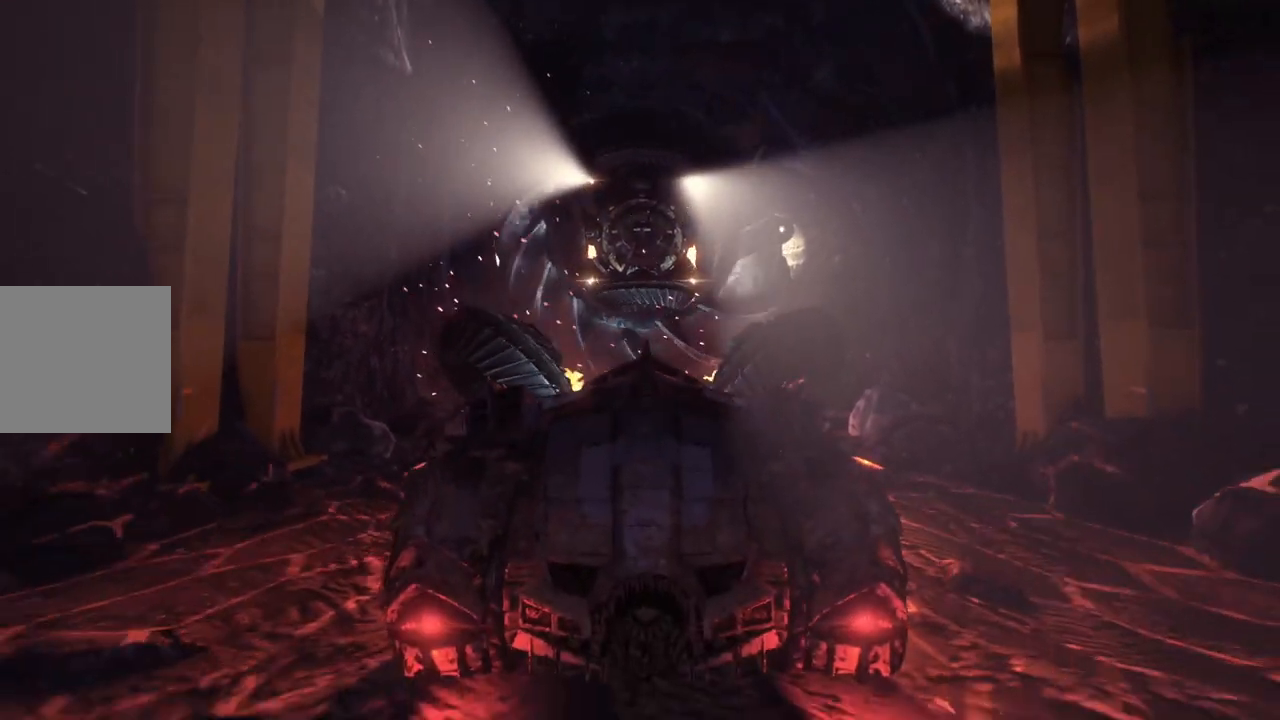
Gameplay with a controller (Xbox layout); each line is a JSON object with the inputs held at the frame after it. "events" lists button and stick changes between this image and that frame as [ms after this image, input, new state], when the widget could be followed in between.
{"buttons": ["L2"], "left_stick": "down", "right_stick": "center", "events": [[50, "left_stick", "down-left"], [183, "left_stick", "down"]]}
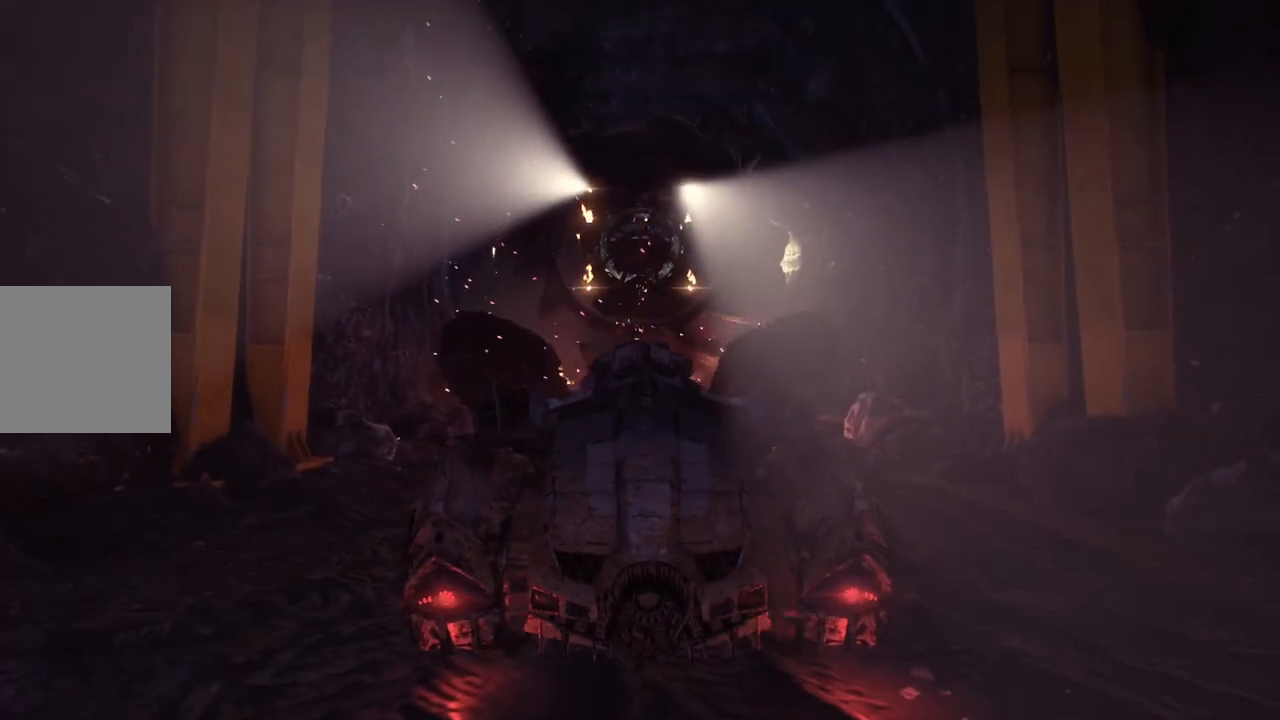
{"buttons": ["L2"], "left_stick": "down", "right_stick": "center", "events": [[150, "L2", "up"], [283, "L2", "down"]]}
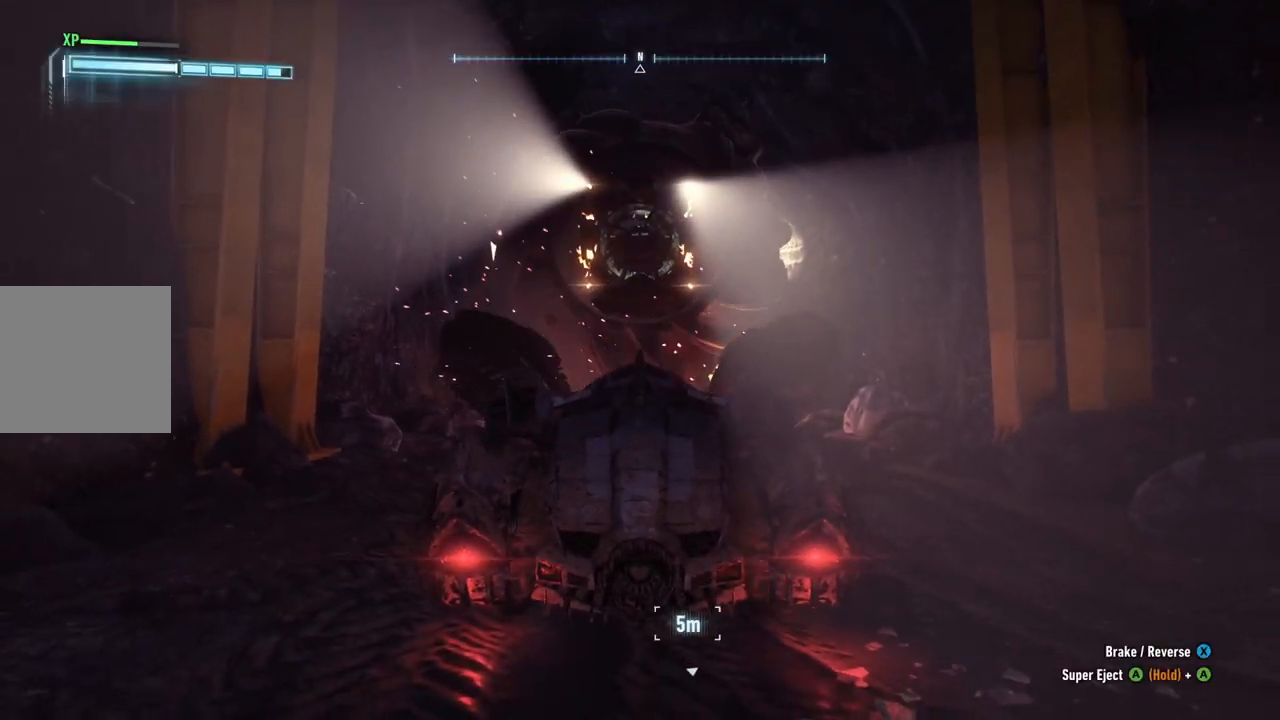
{"buttons": ["L2"], "left_stick": "down", "right_stick": "center", "events": []}
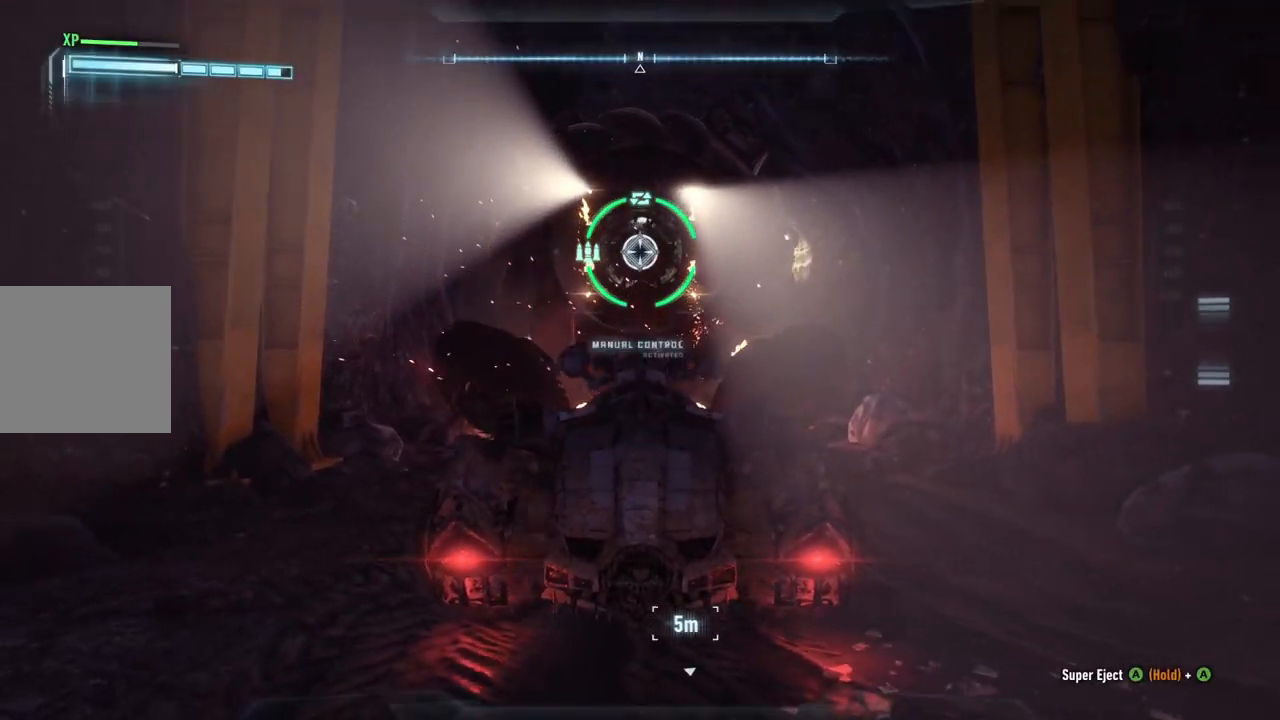
{"buttons": ["L2"], "left_stick": "down", "right_stick": "center", "events": []}
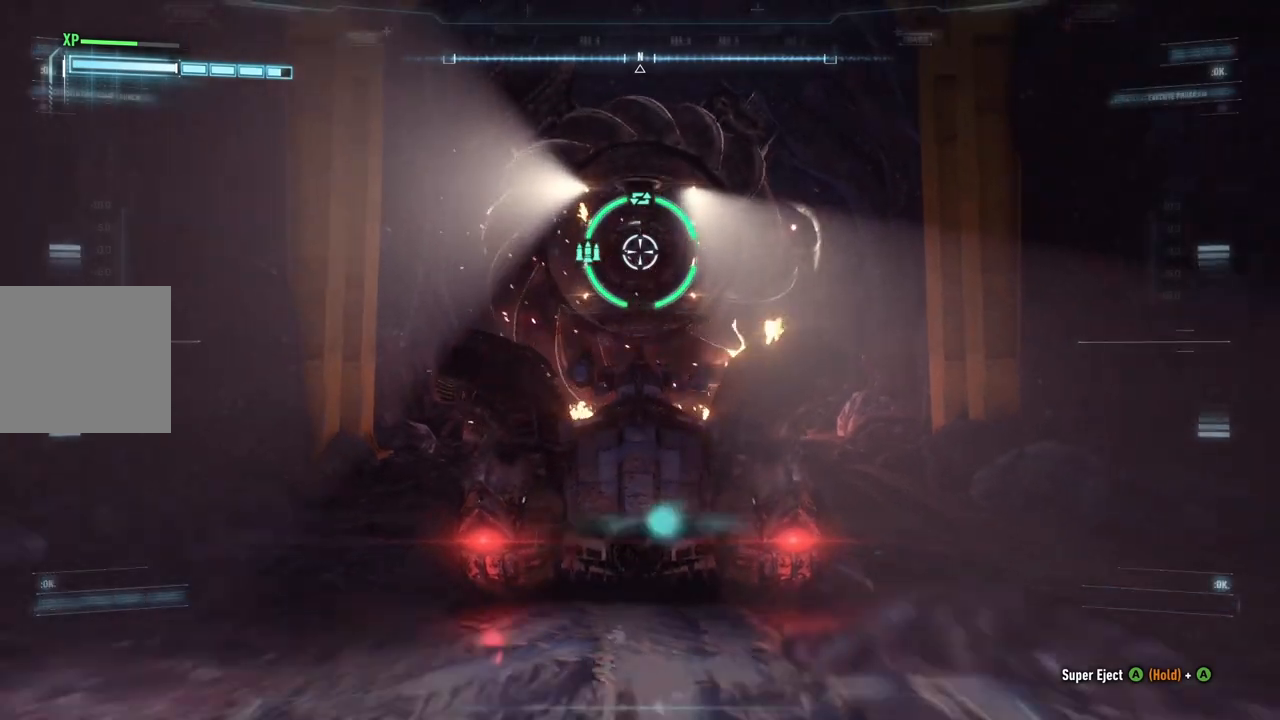
{"buttons": ["L2"], "left_stick": "down", "right_stick": "center", "events": []}